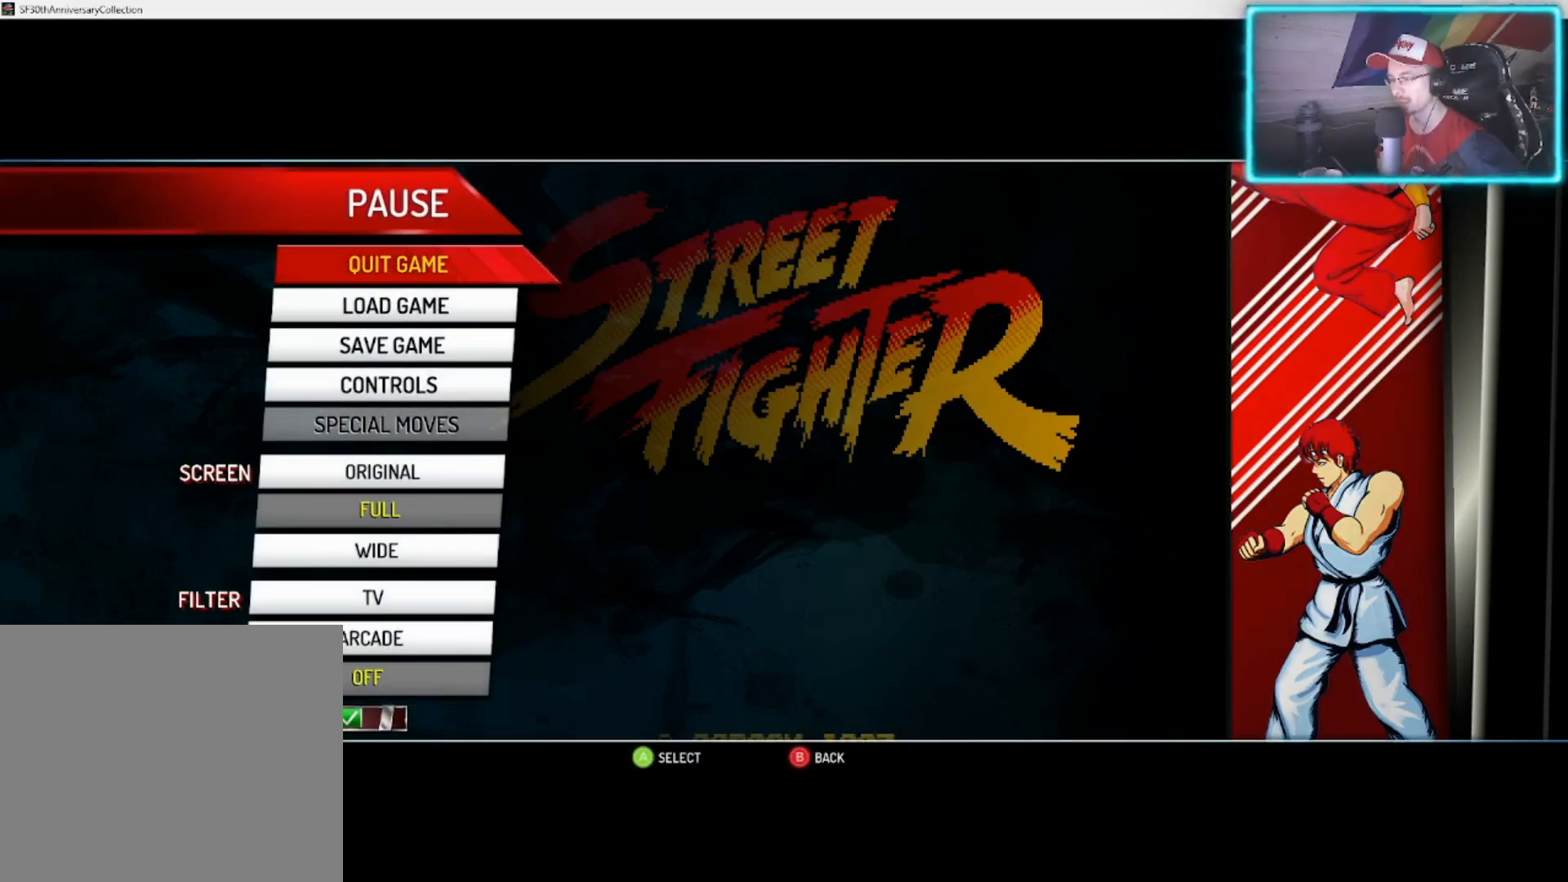
Gameplay with a controller (PlayStation layout); each line is a JSON object with the inputs held at the frame after it. "events" lists button and stick changes between this image and that frame as [ms after this image, input, new state], when the widget could be followed in between.
{"buttons": [], "left_stick": "down", "right_stick": "center", "events": [[83, "left_stick", "down"], [200, "left_stick", "center"], [267, "left_stick", "down"], [383, "left_stick", "center"], [450, "left_stick", "down"]]}
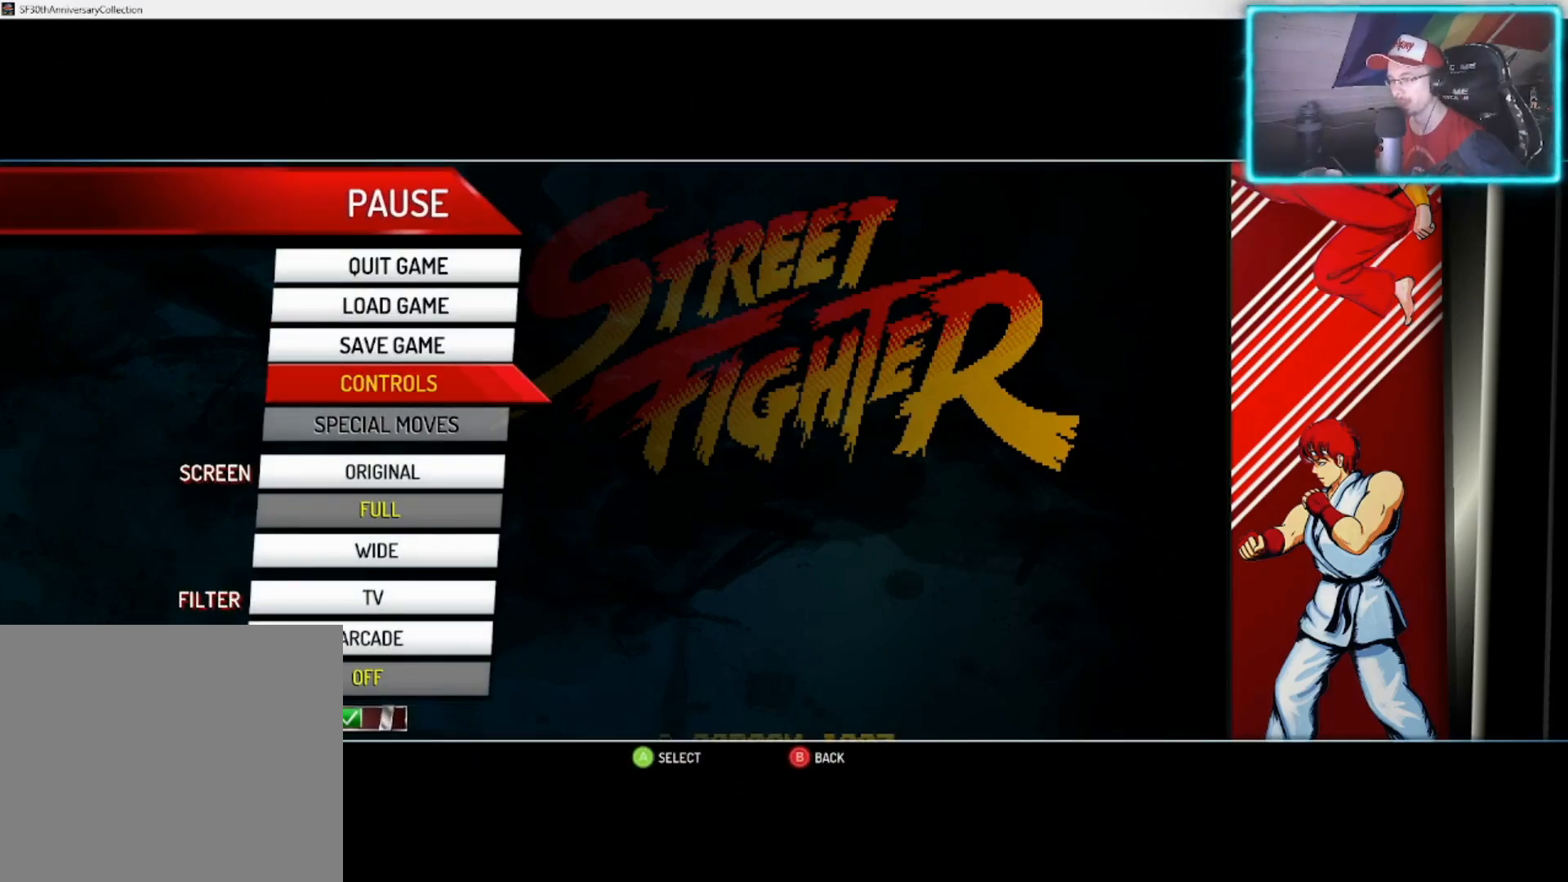
{"buttons": [], "left_stick": "center", "right_stick": "center", "events": [[67, "left_stick", "center"], [133, "left_stick", "down-right"], [217, "left_stick", "center"], [317, "left_stick", "down"], [417, "left_stick", "center"]]}
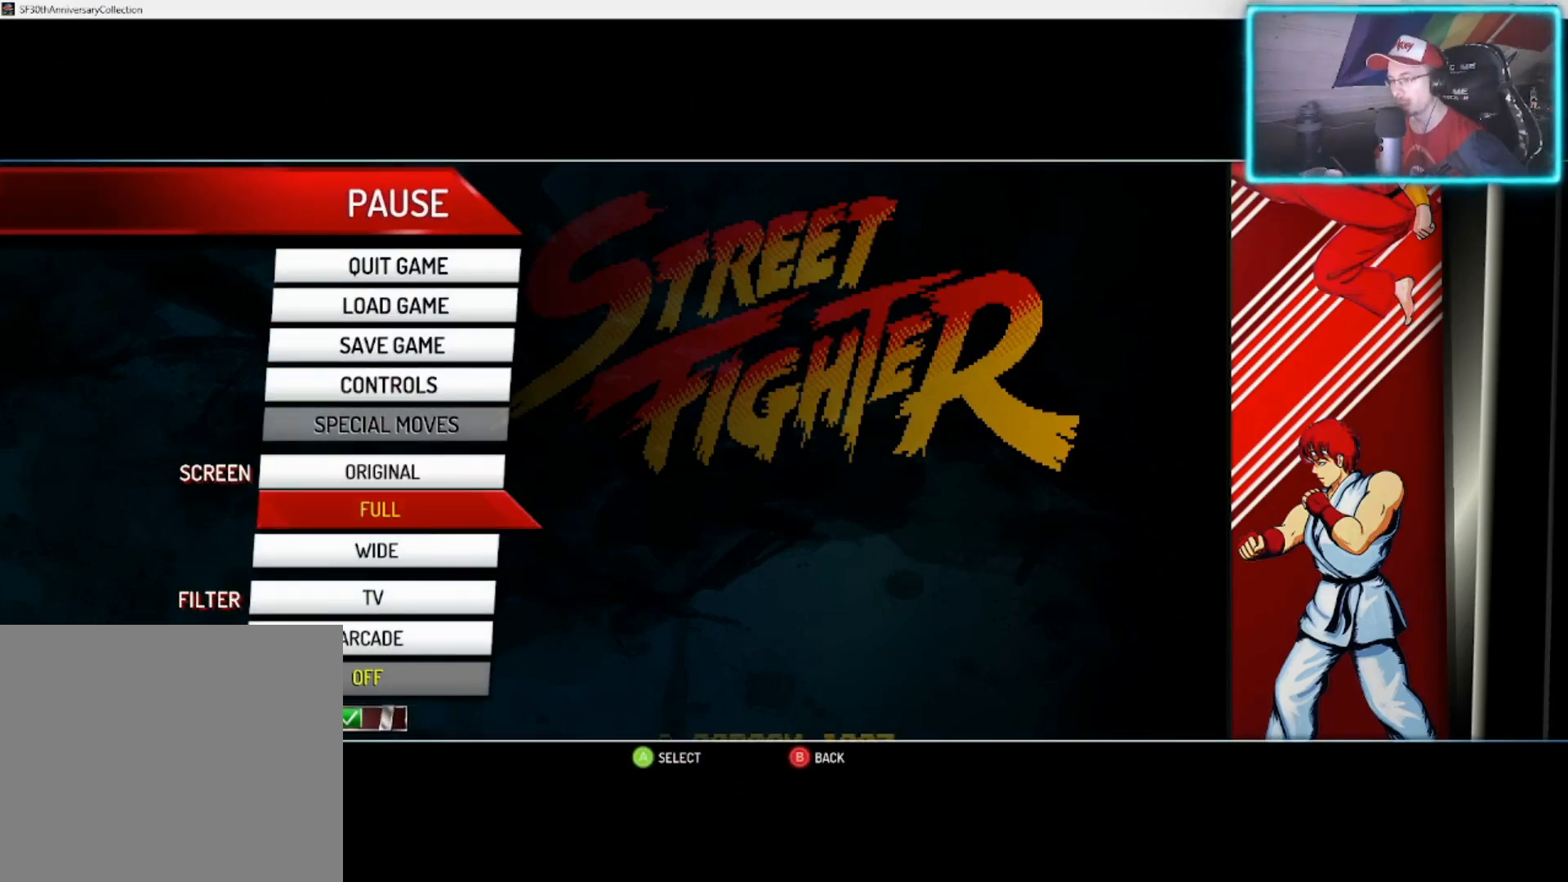
{"buttons": [], "left_stick": "center", "right_stick": "center", "events": [[100, "left_stick", "up"], [200, "left_stick", "center"]]}
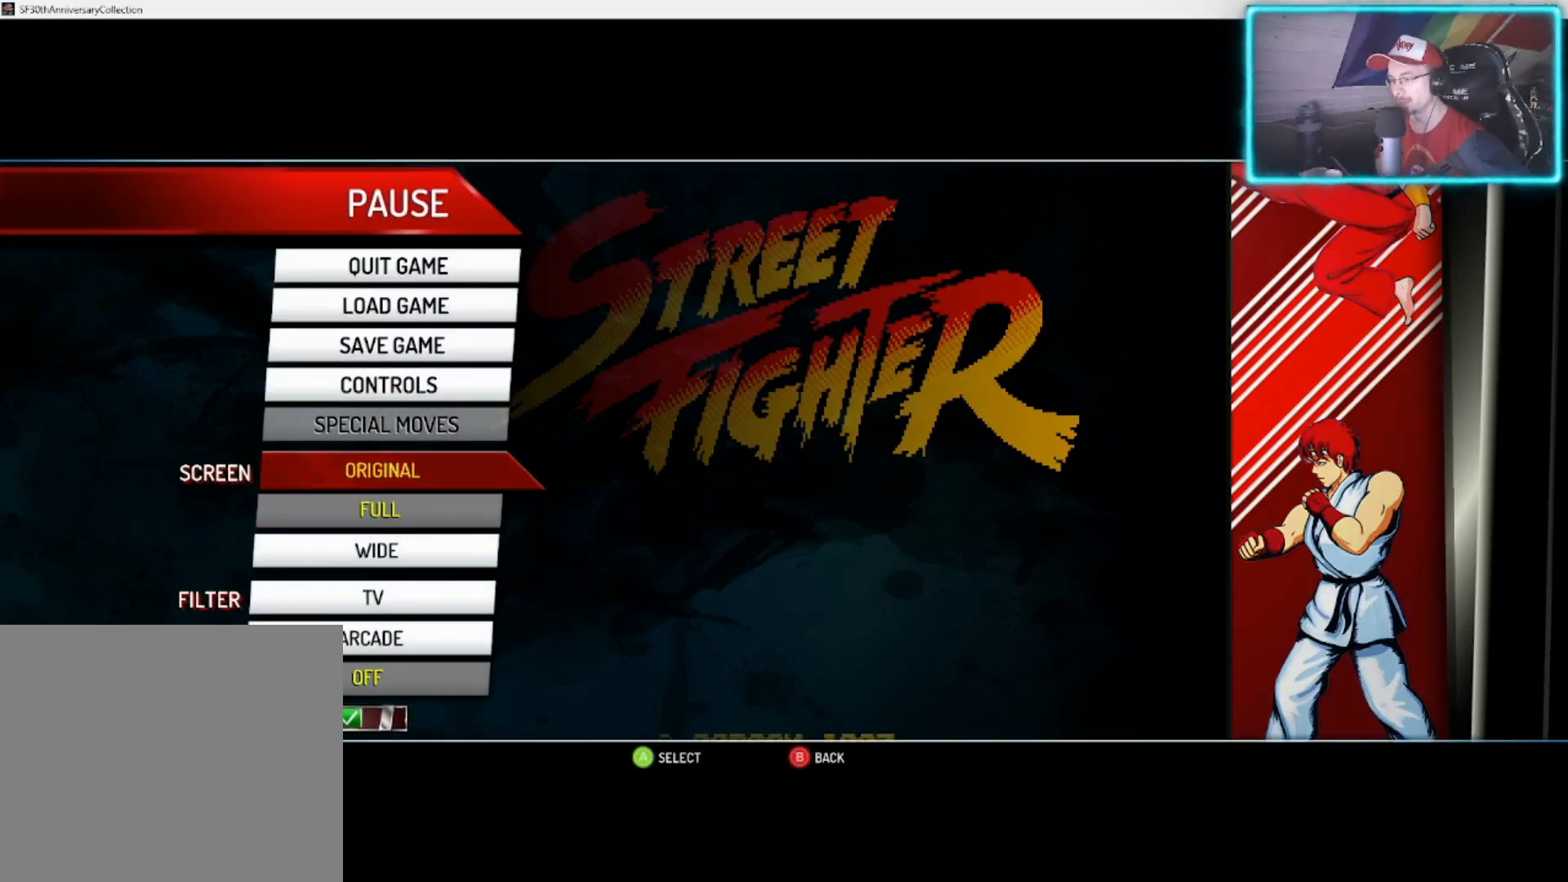
{"buttons": [], "left_stick": "center", "right_stick": "center", "events": []}
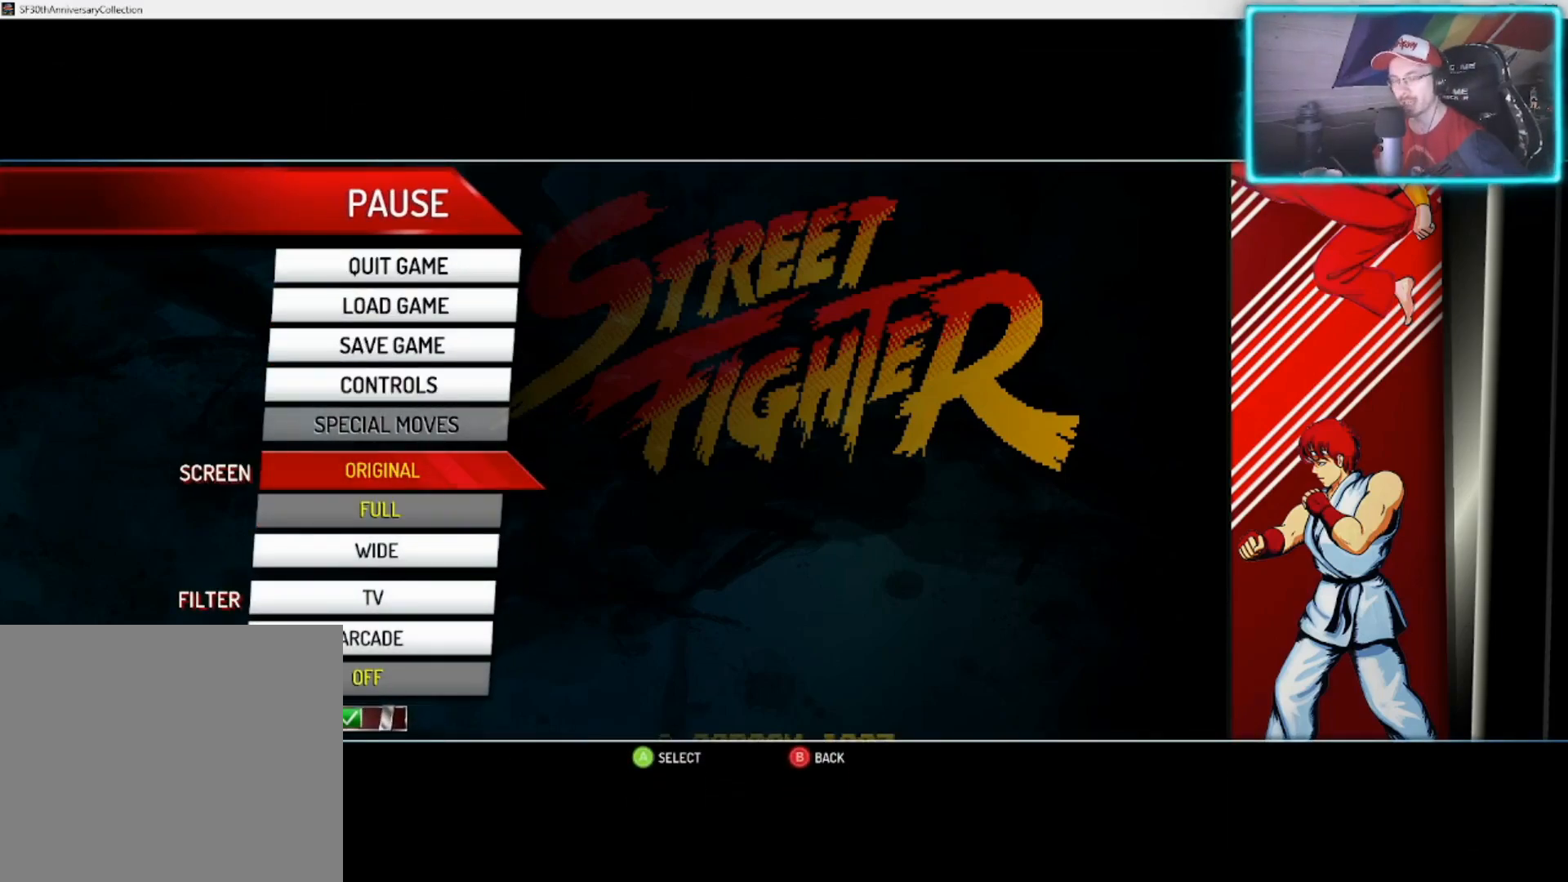
{"buttons": [], "left_stick": "center", "right_stick": "center", "events": []}
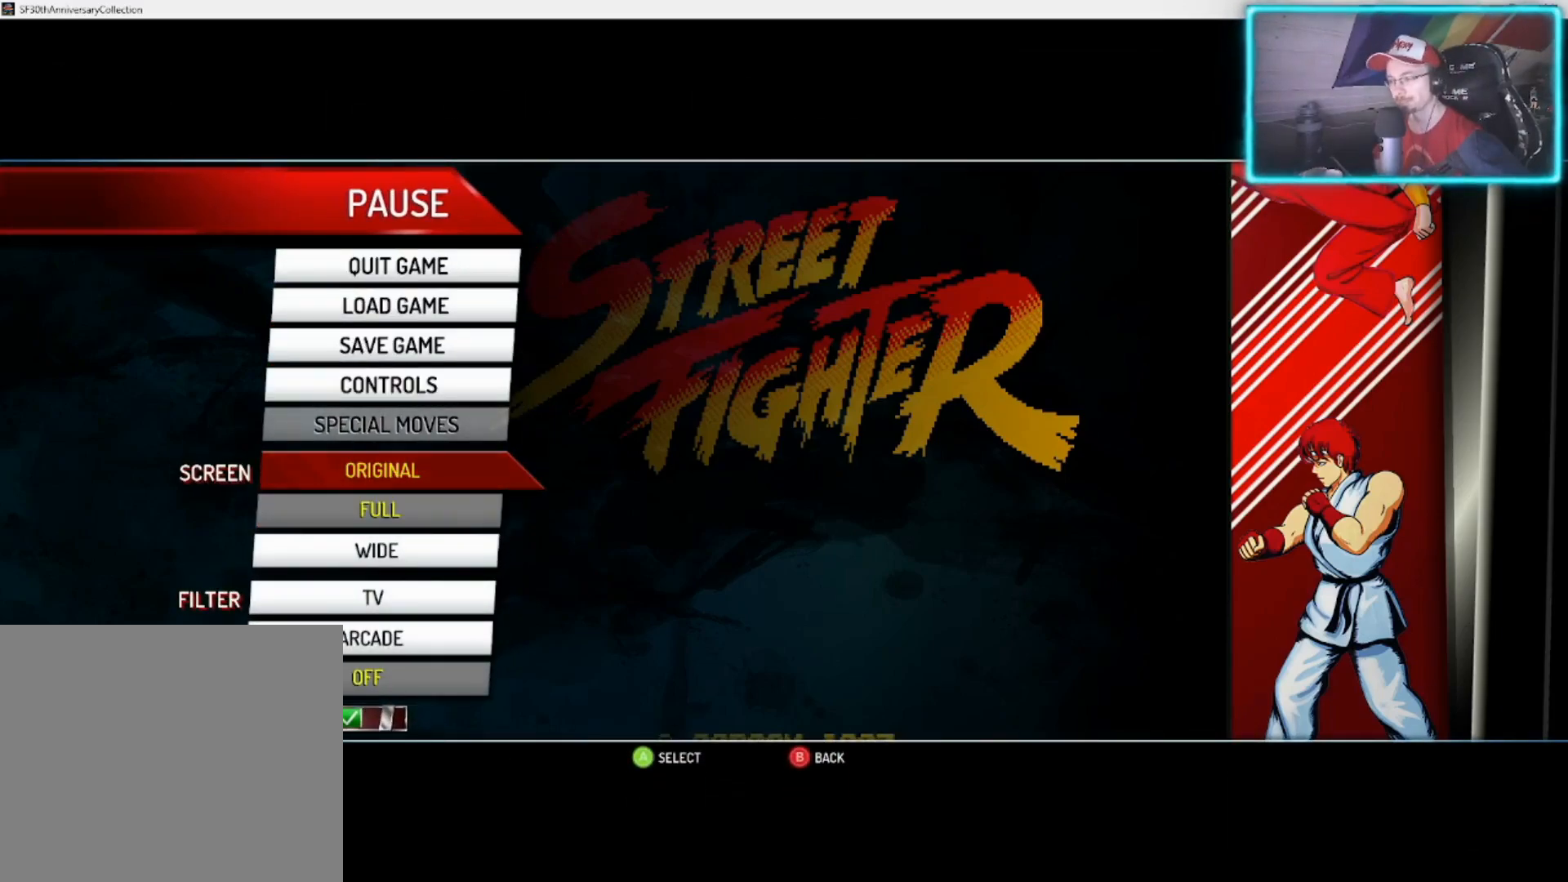
{"buttons": [], "left_stick": "center", "right_stick": "center", "events": []}
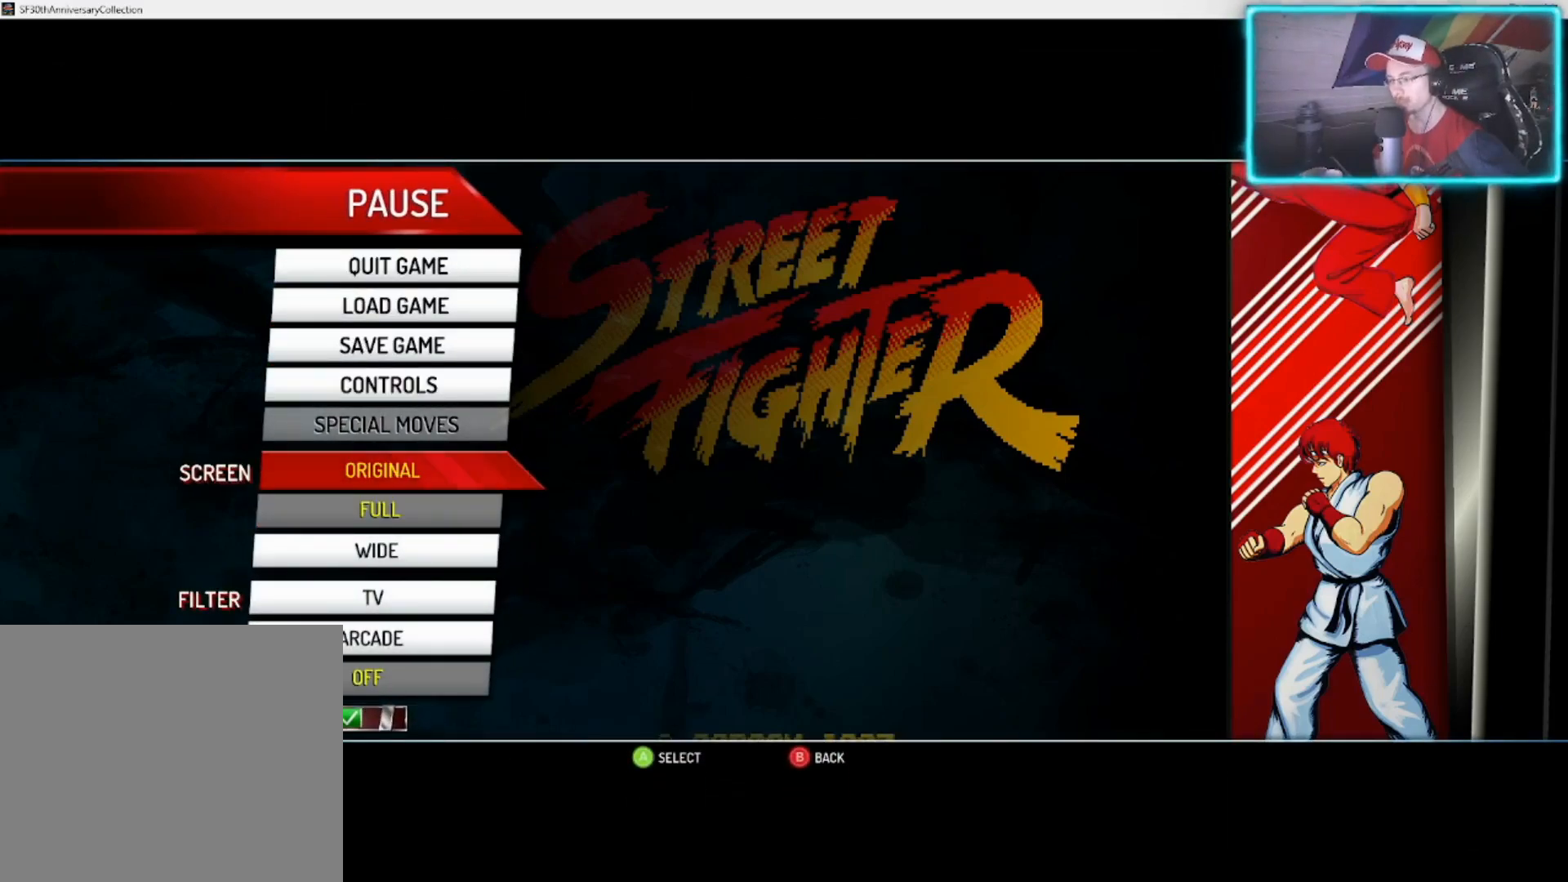
{"buttons": [], "left_stick": "center", "right_stick": "center", "events": [[300, "CROSS", "down"], [483, "CROSS", "up"]]}
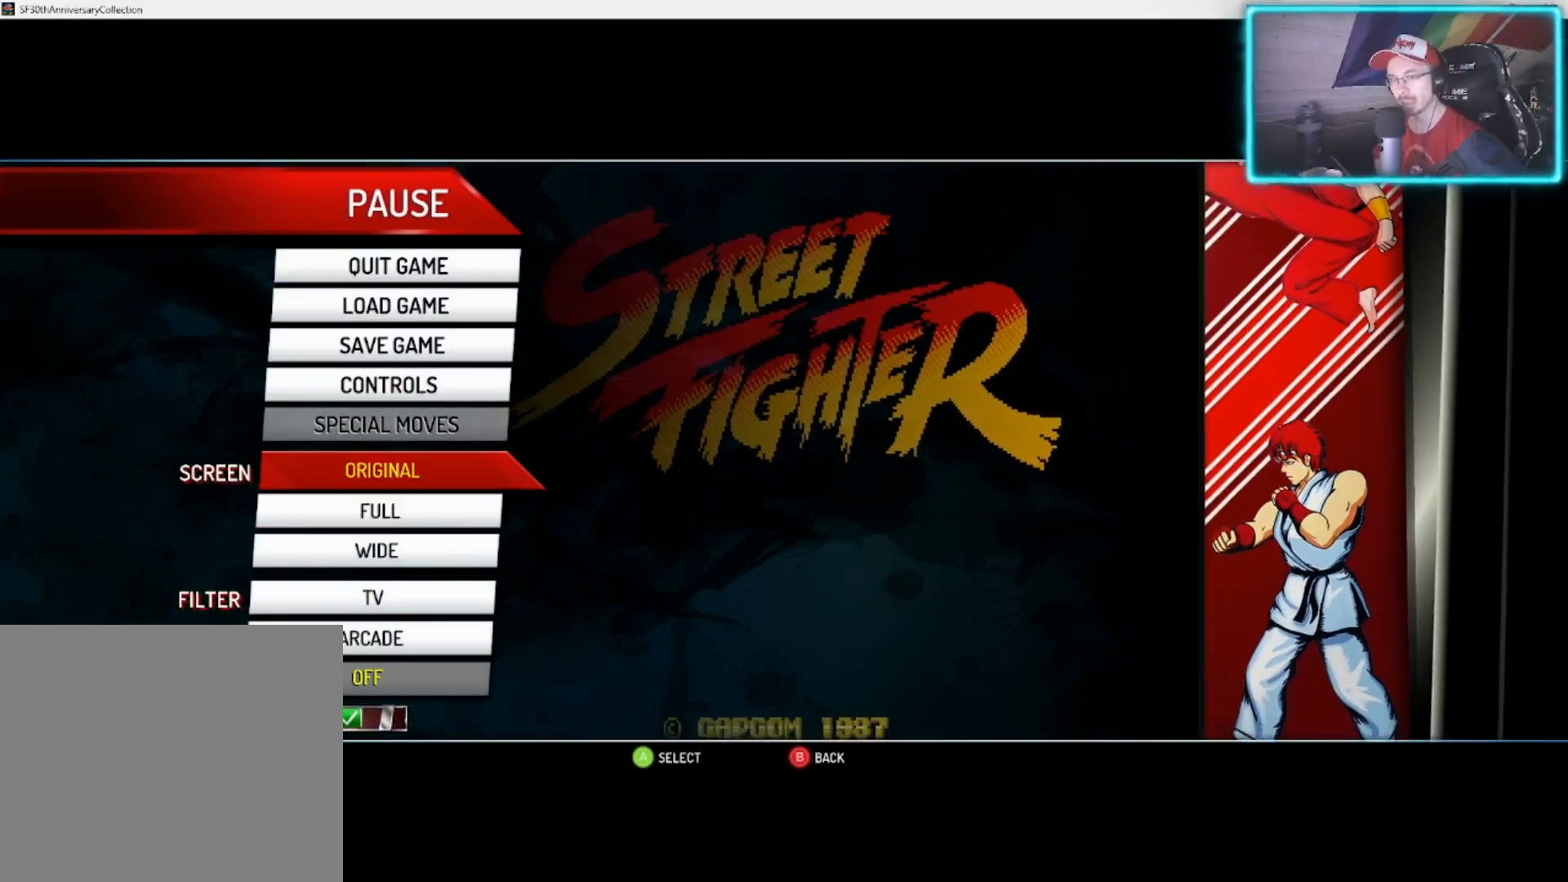
{"buttons": [], "left_stick": "center", "right_stick": "center", "events": []}
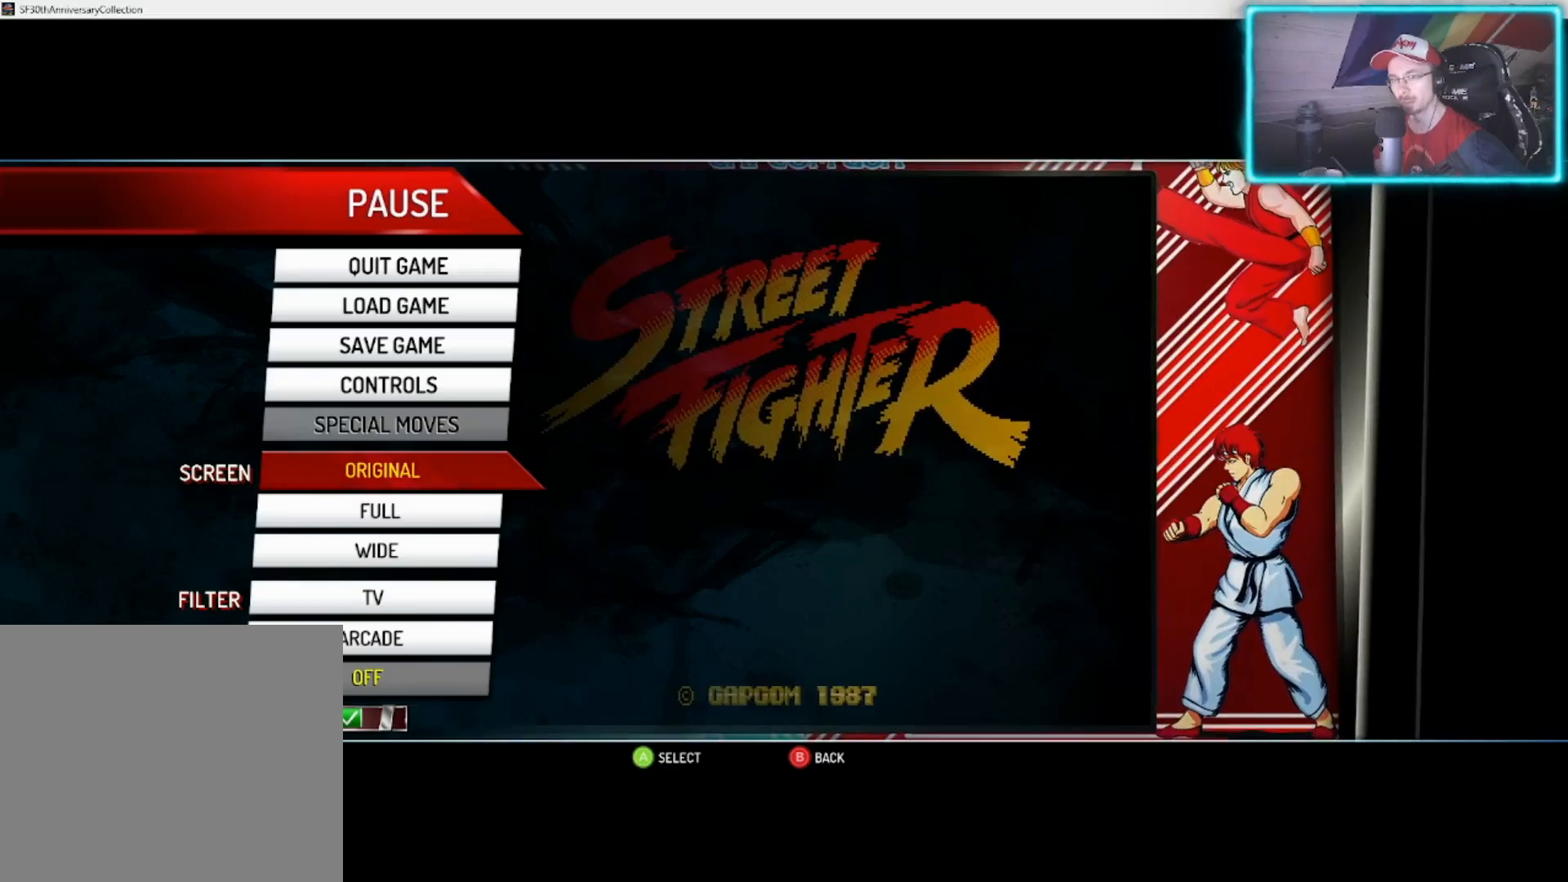
{"buttons": [], "left_stick": "center", "right_stick": "center", "events": [[367, "left_stick", "down"], [483, "left_stick", "center"]]}
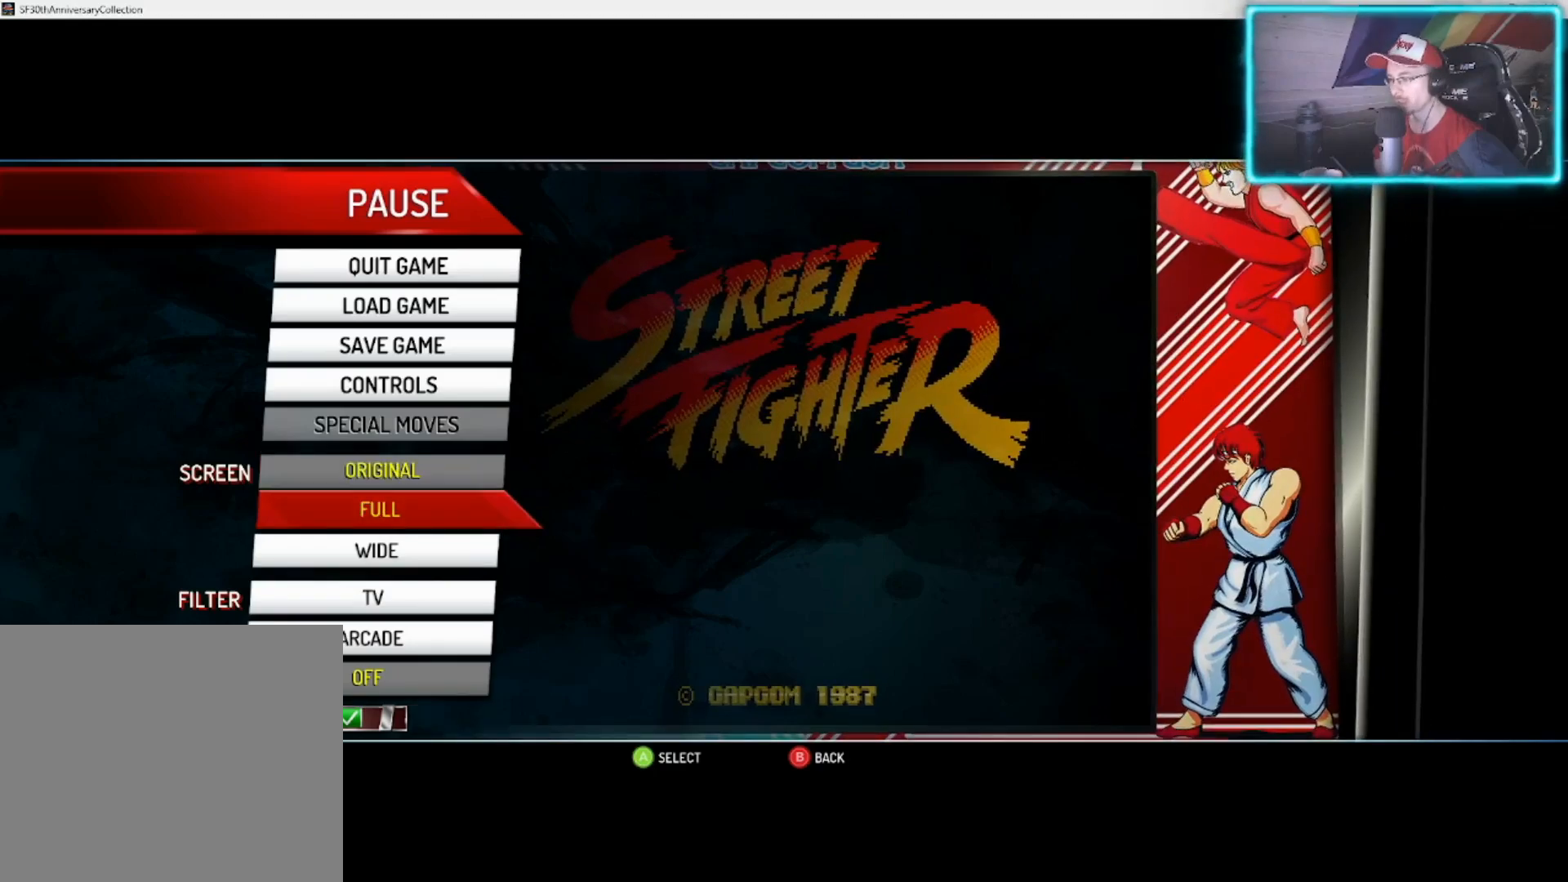
{"buttons": [], "left_stick": "center", "right_stick": "center", "events": []}
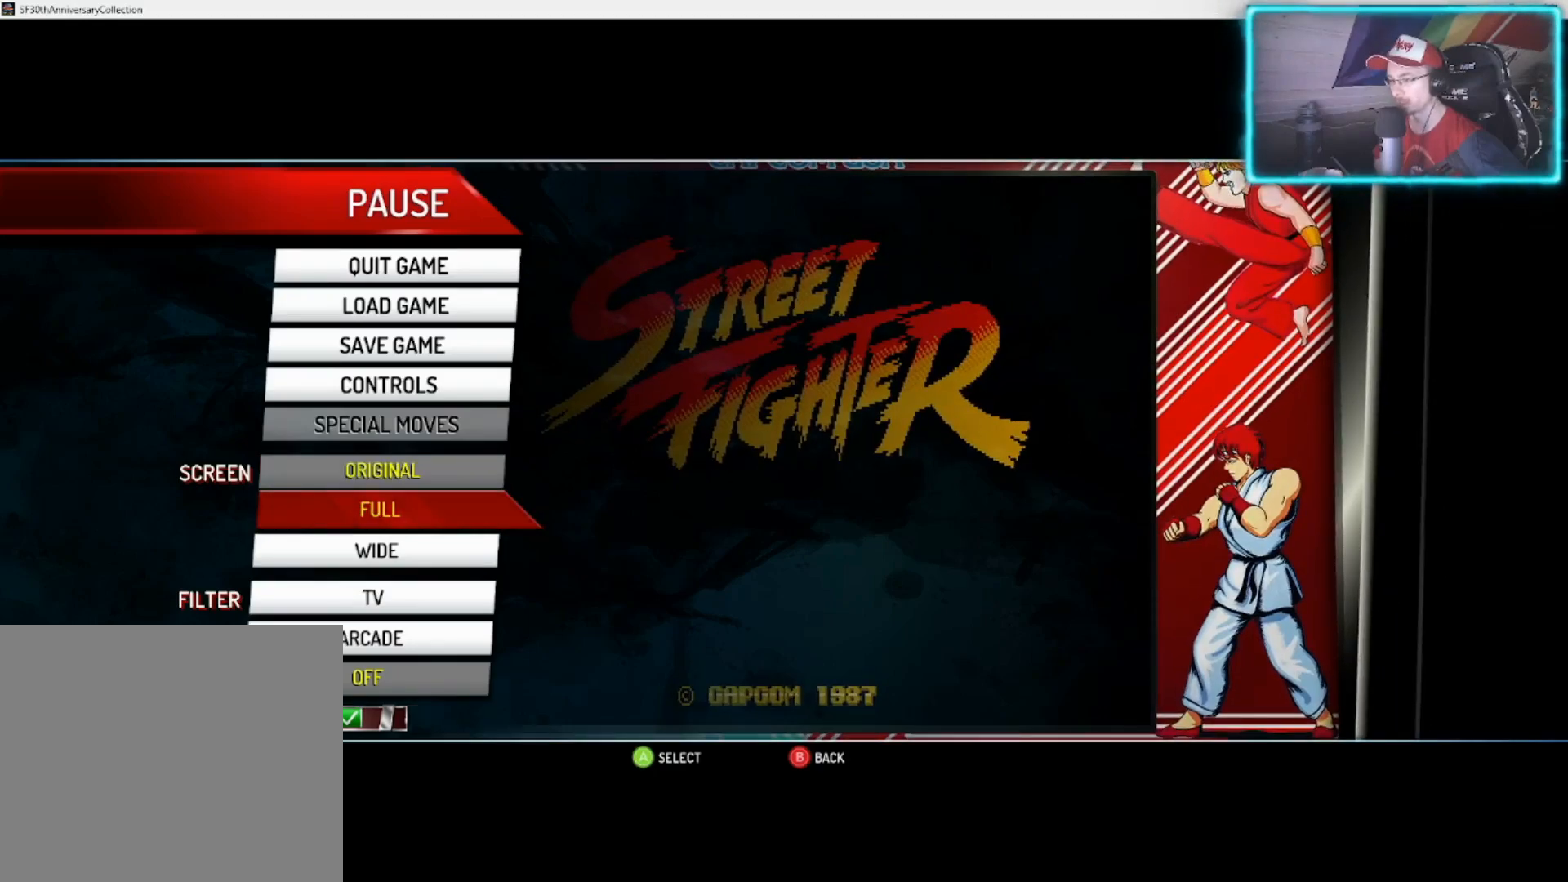
{"buttons": [], "left_stick": "down", "right_stick": "center", "events": [[50, "CROSS", "down"], [183, "CROSS", "up"], [450, "left_stick", "down"]]}
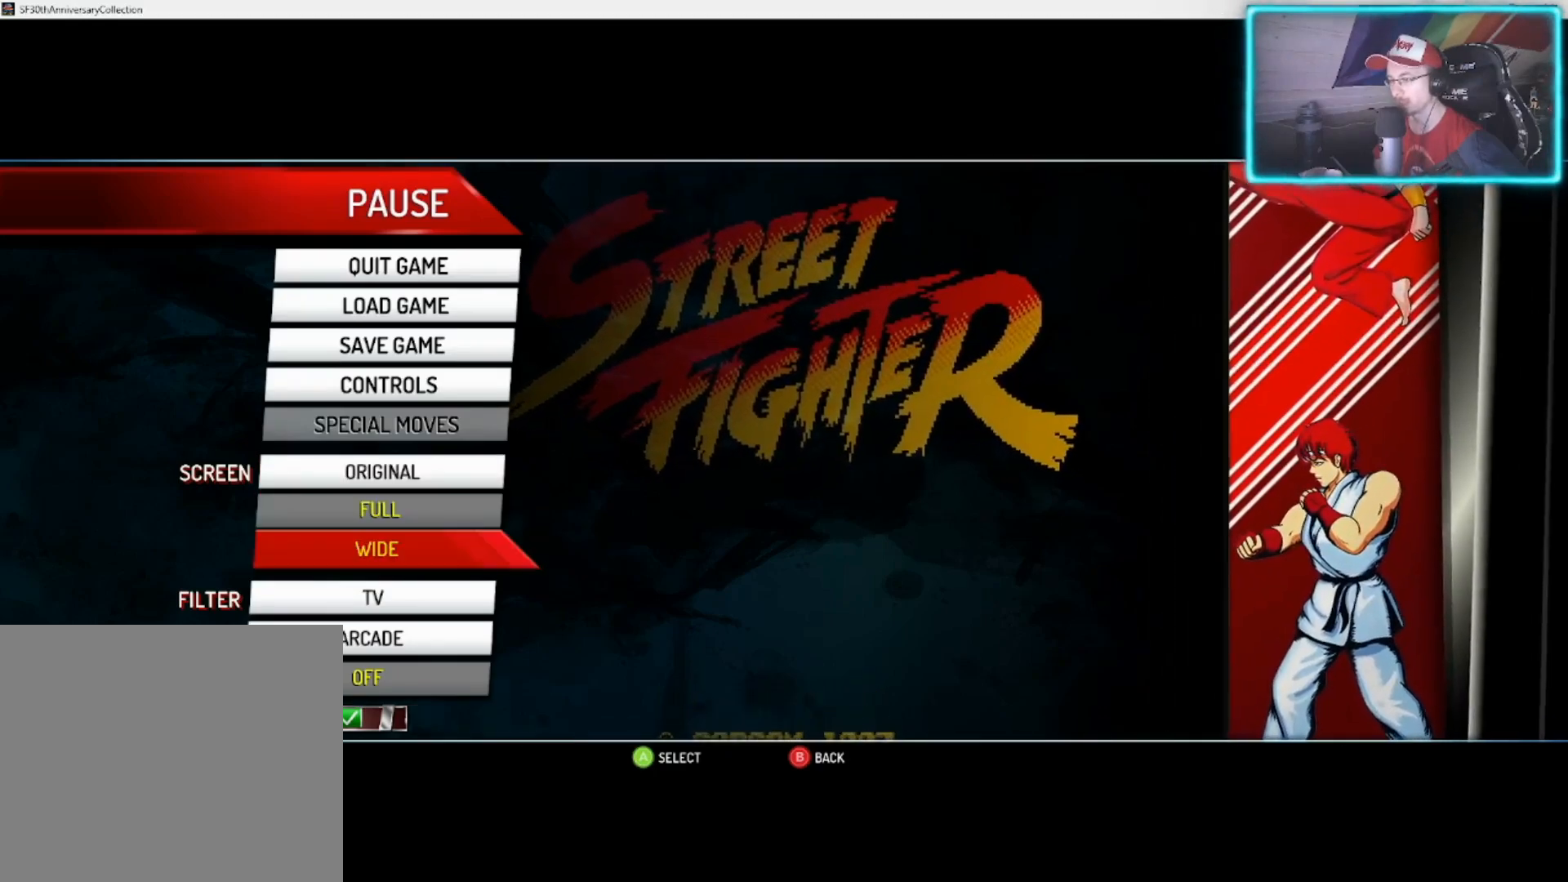
{"buttons": [], "left_stick": "center", "right_stick": "center", "events": [[50, "left_stick", "center"], [233, "CROSS", "down"], [400, "CROSS", "up"]]}
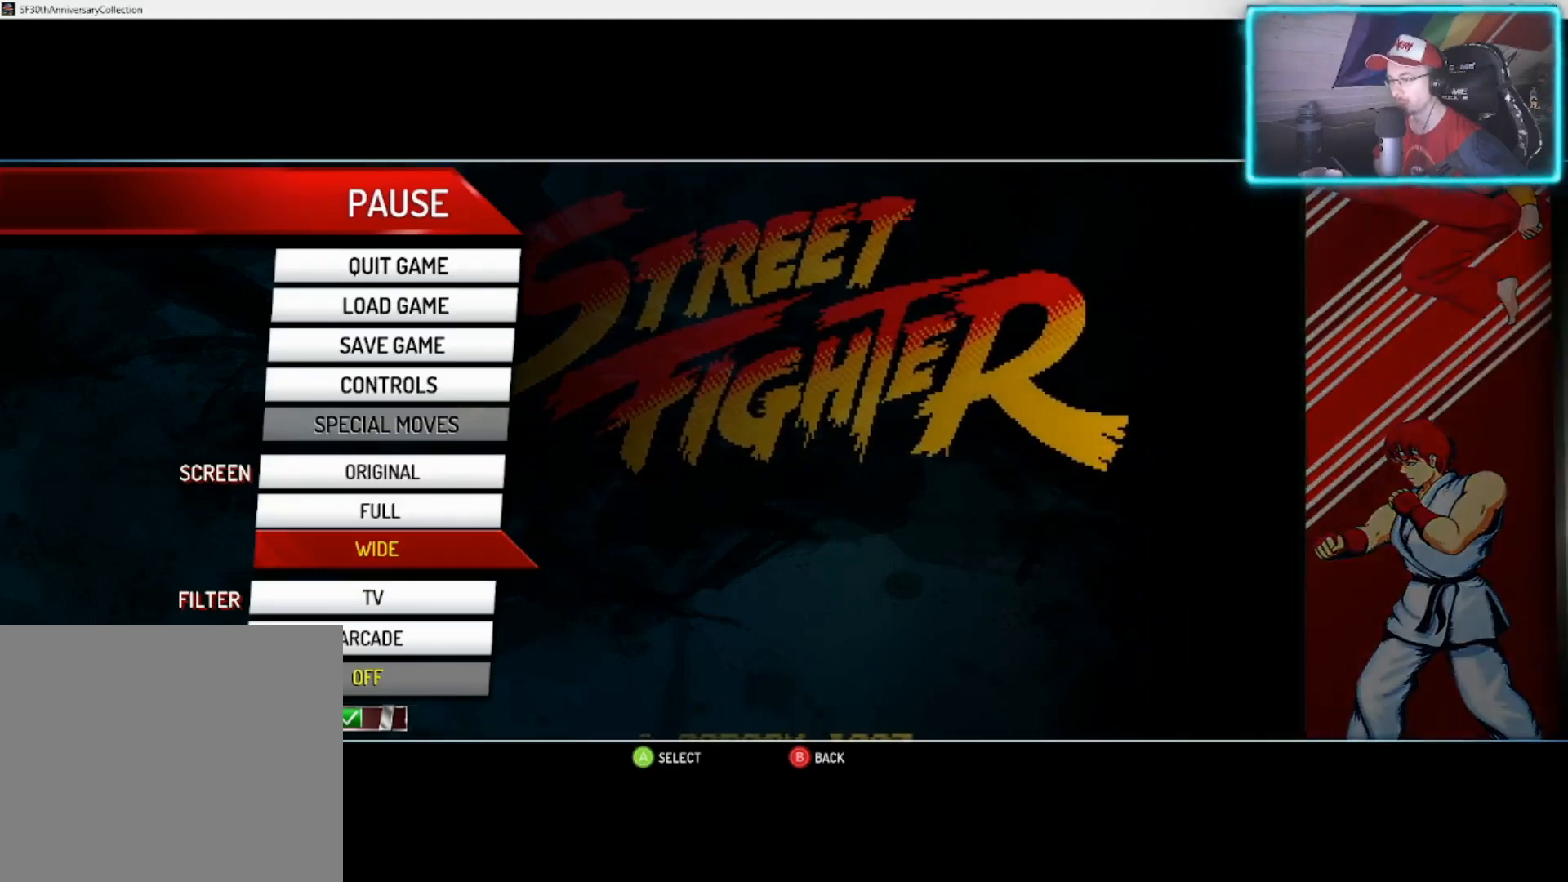
{"buttons": [], "left_stick": "center", "right_stick": "center", "events": []}
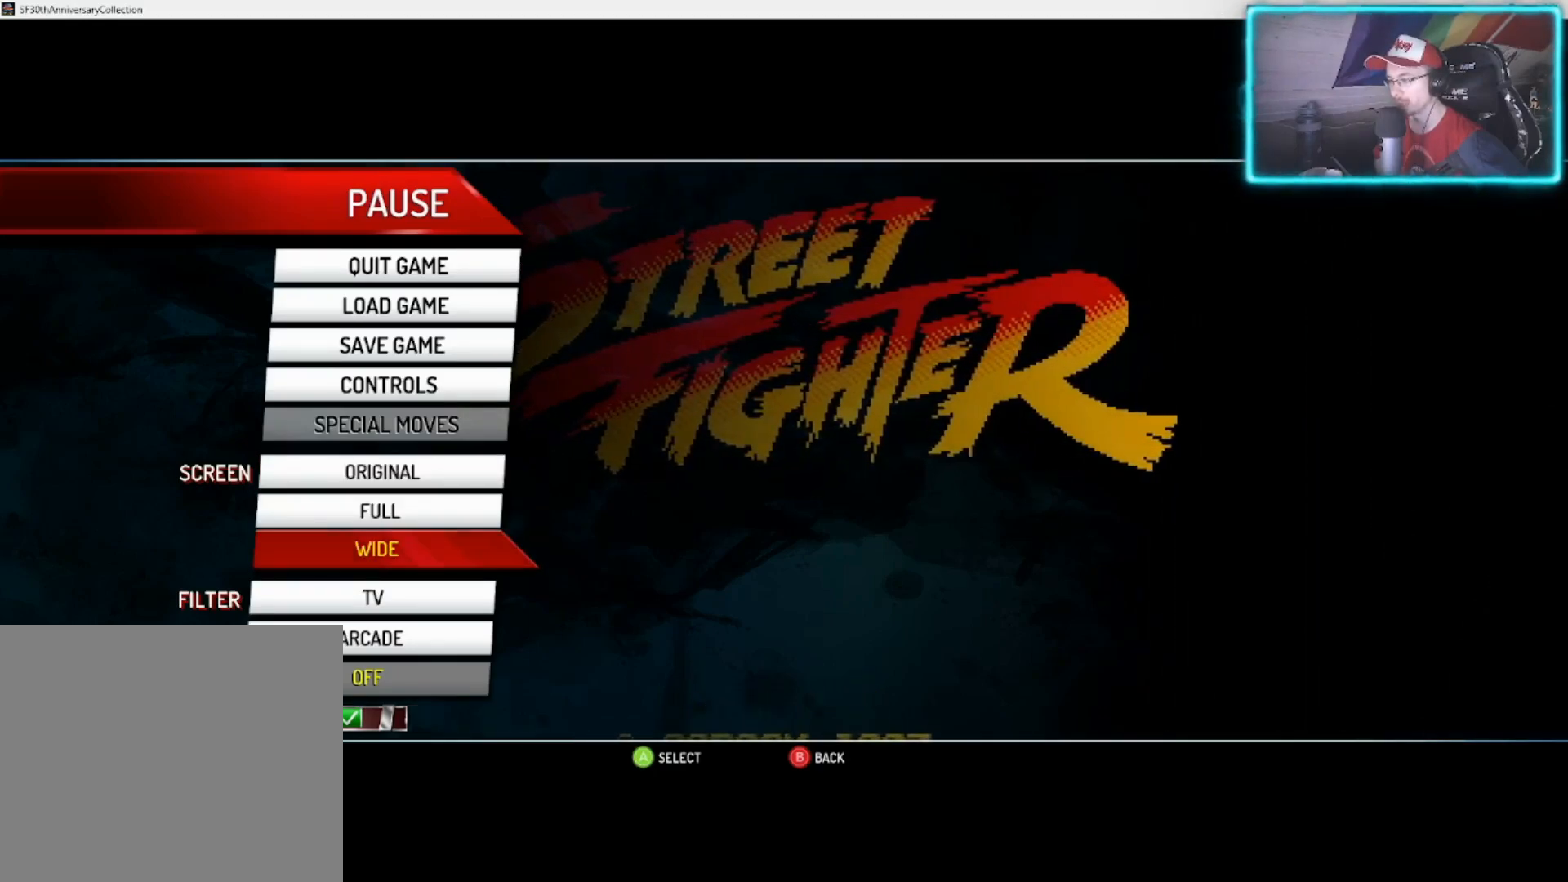
{"buttons": [], "left_stick": "center", "right_stick": "center", "events": []}
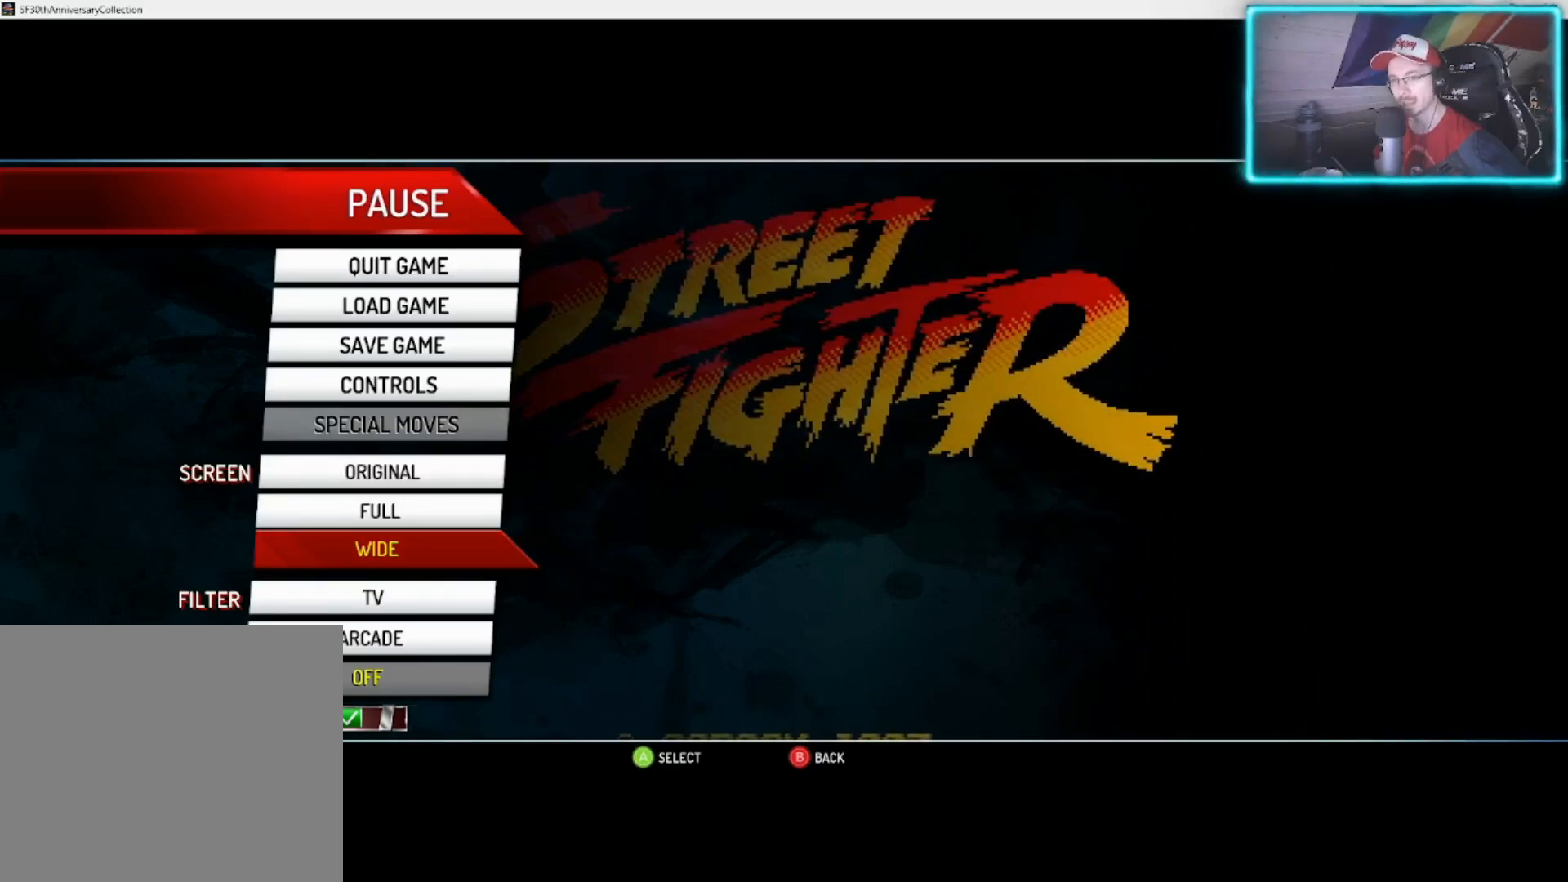
{"buttons": [], "left_stick": "center", "right_stick": "center", "events": [[100, "left_stick", "up"], [217, "left_stick", "center"]]}
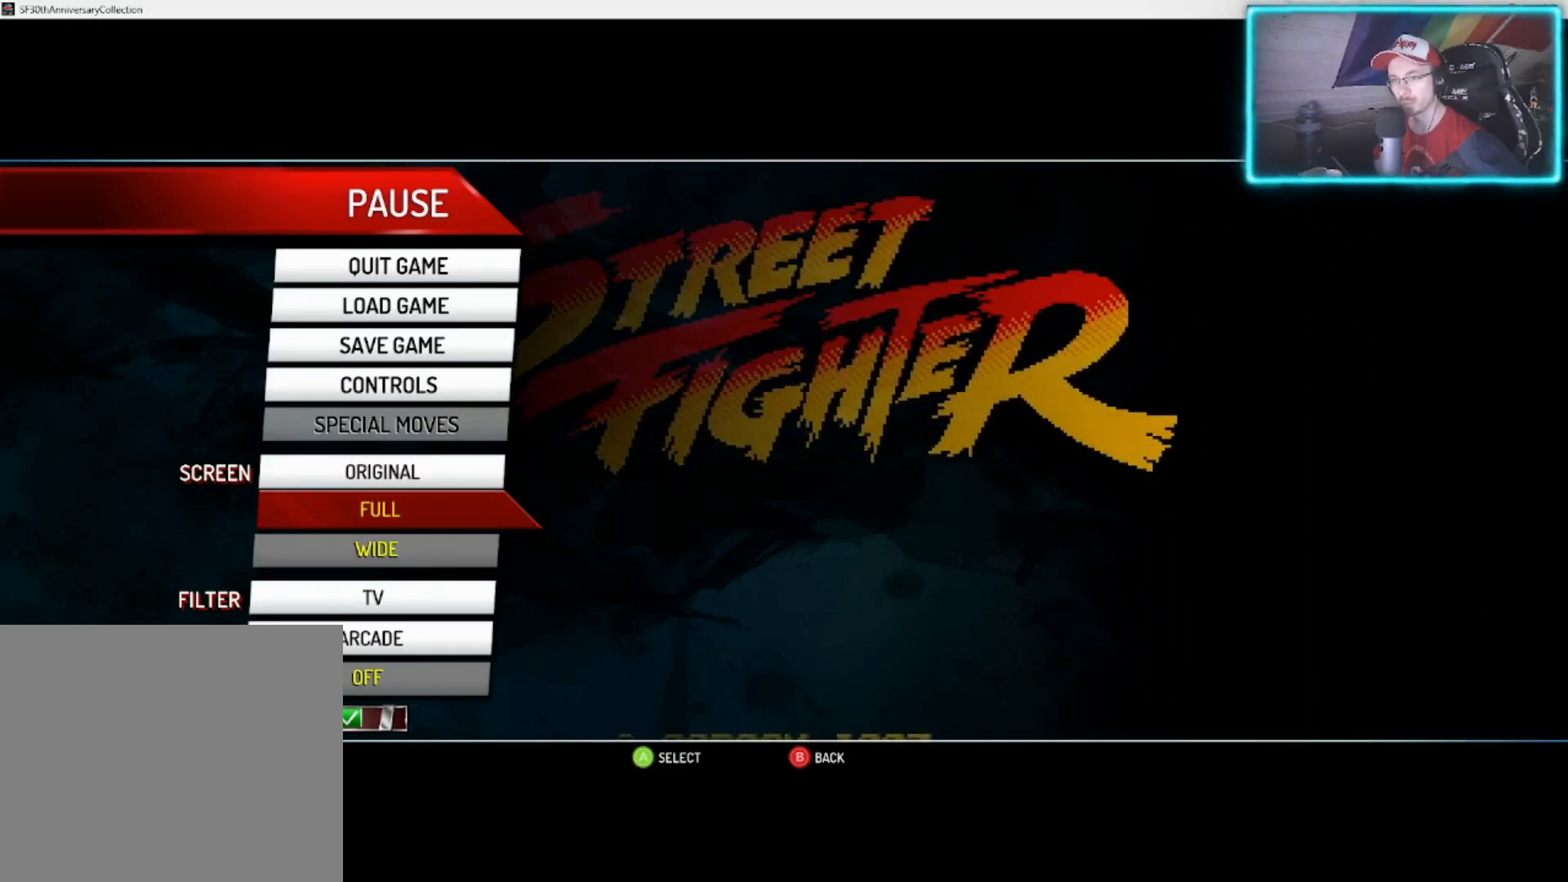
{"buttons": [], "left_stick": "center", "right_stick": "center", "events": []}
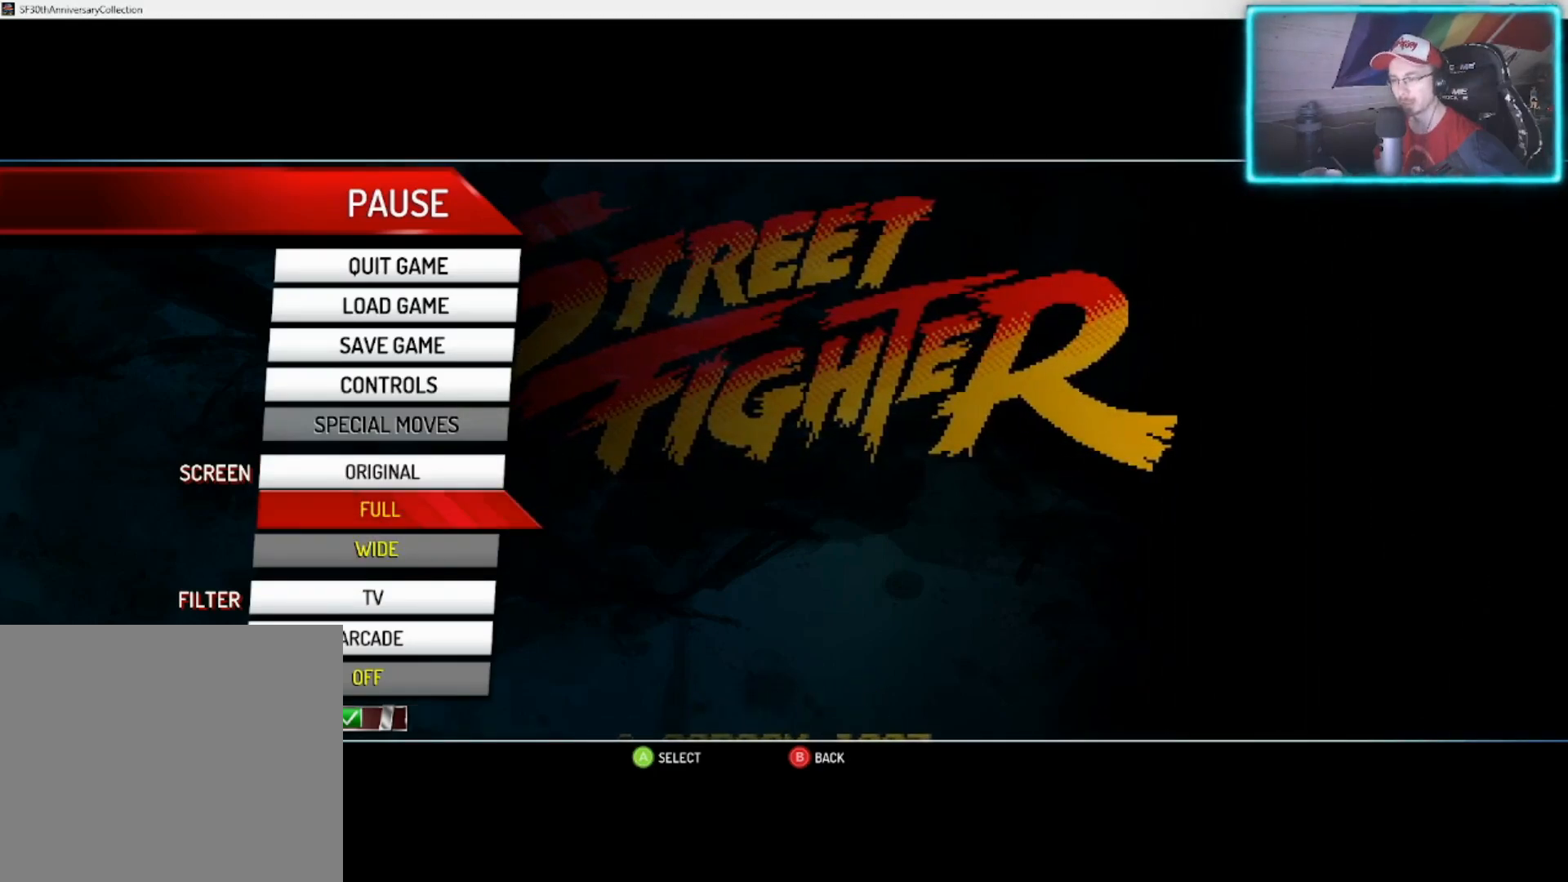
{"buttons": [], "left_stick": "center", "right_stick": "center", "events": []}
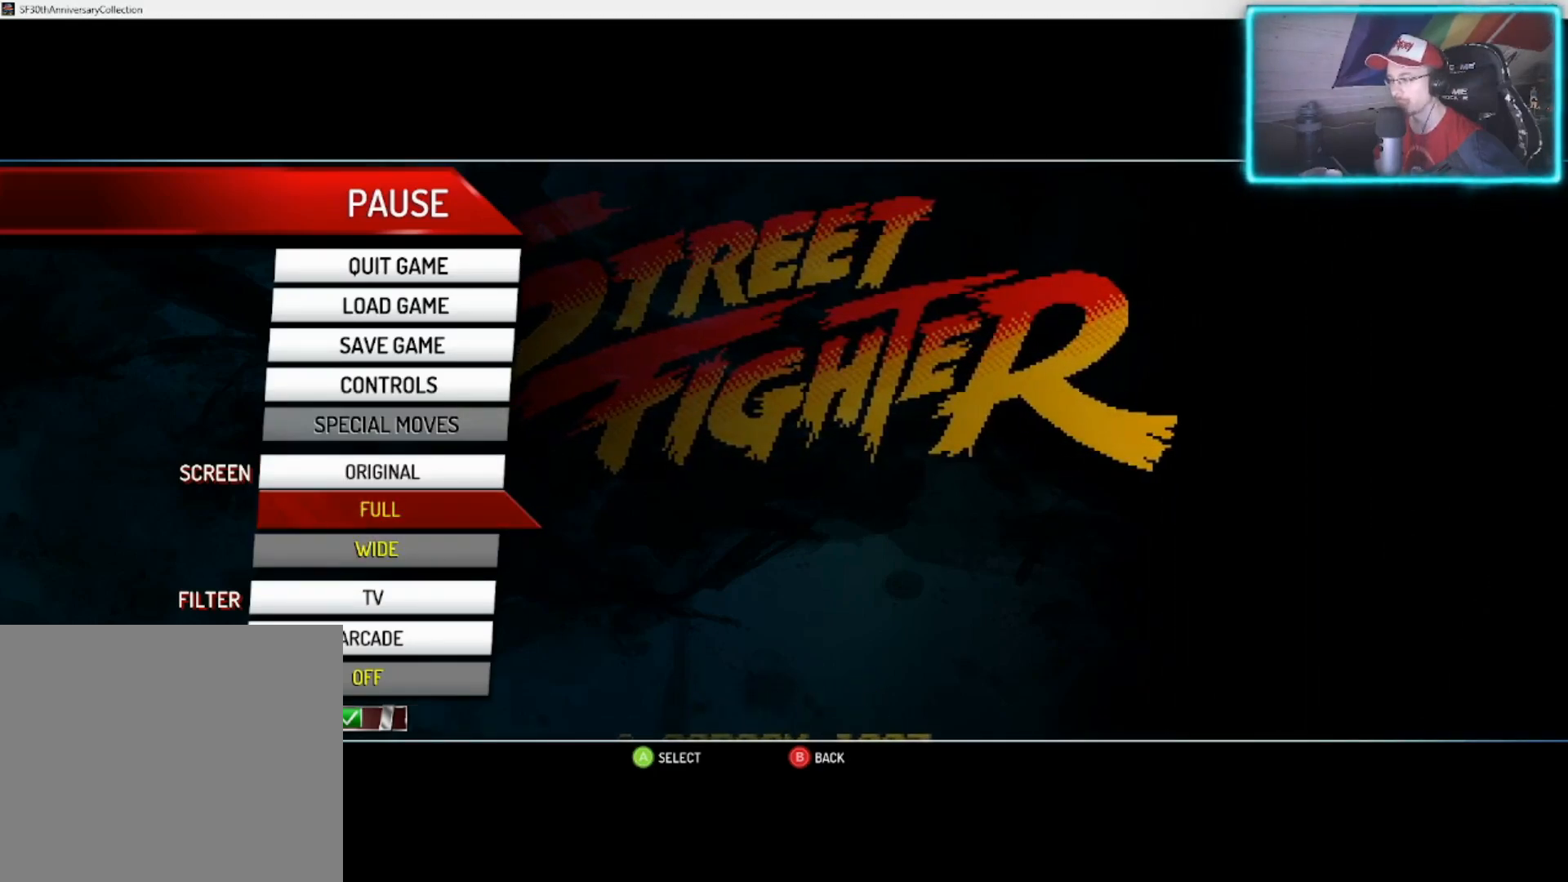
{"buttons": [], "left_stick": "center", "right_stick": "center", "events": []}
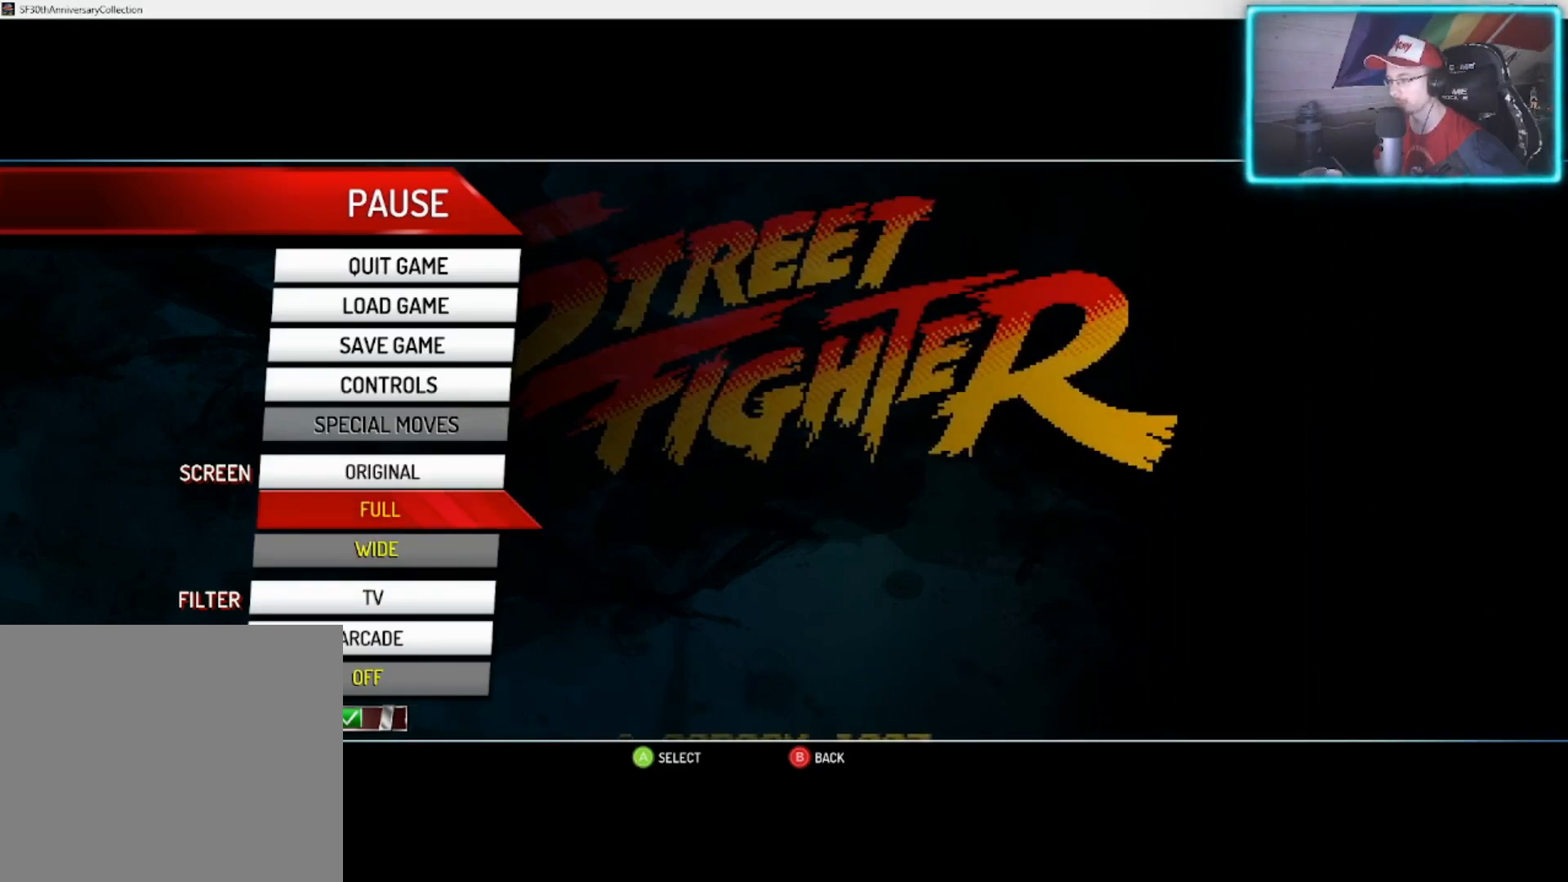
{"buttons": [], "left_stick": "center", "right_stick": "center", "events": []}
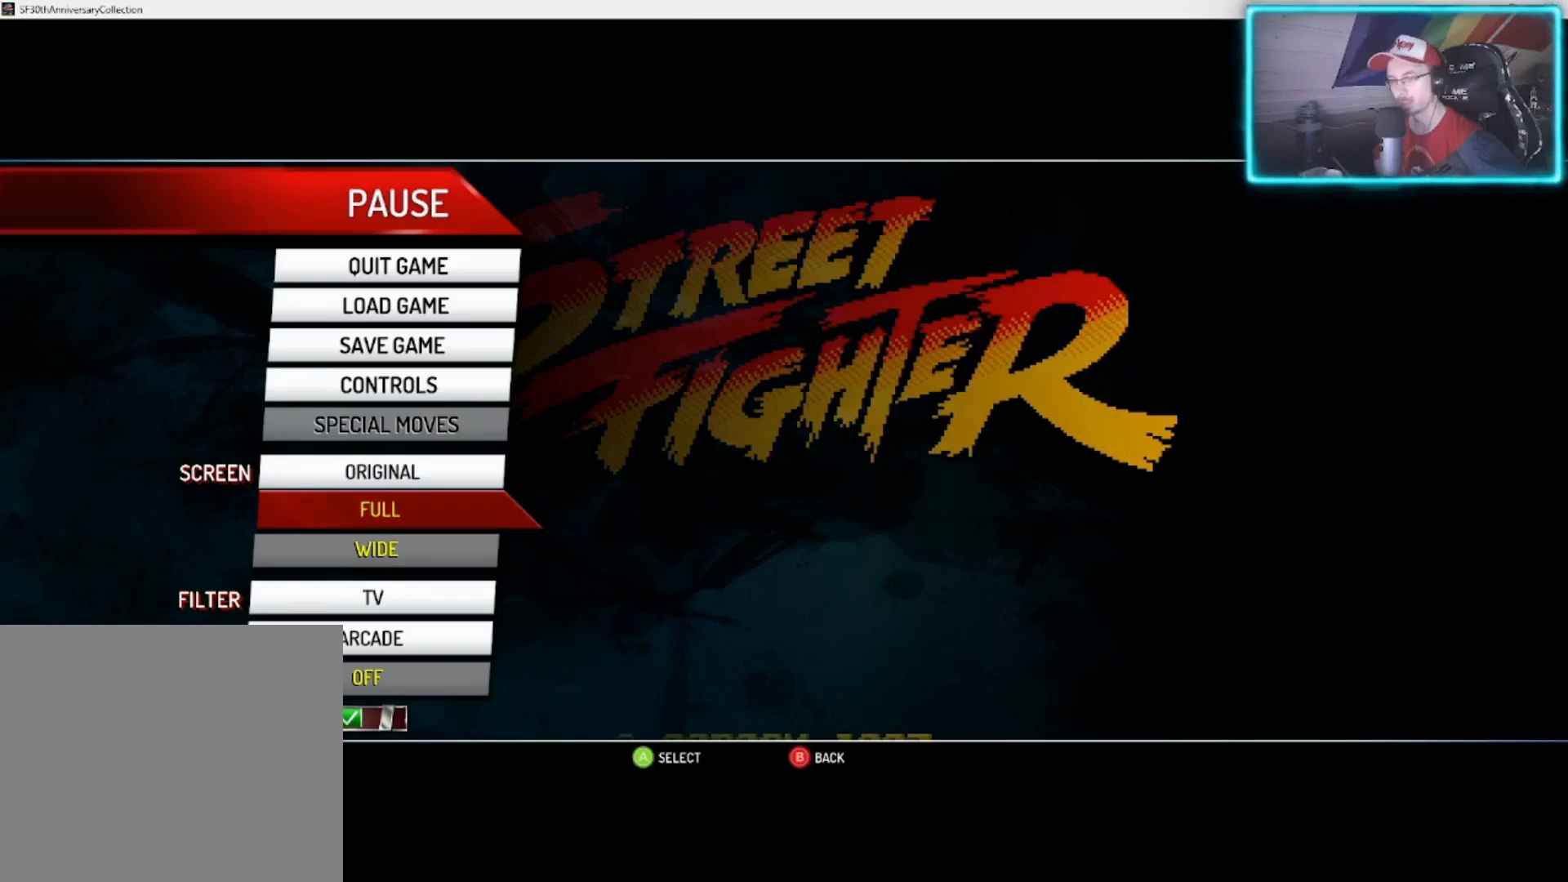
{"buttons": [], "left_stick": "center", "right_stick": "center", "events": [[217, "CROSS", "down"], [350, "CROSS", "up"]]}
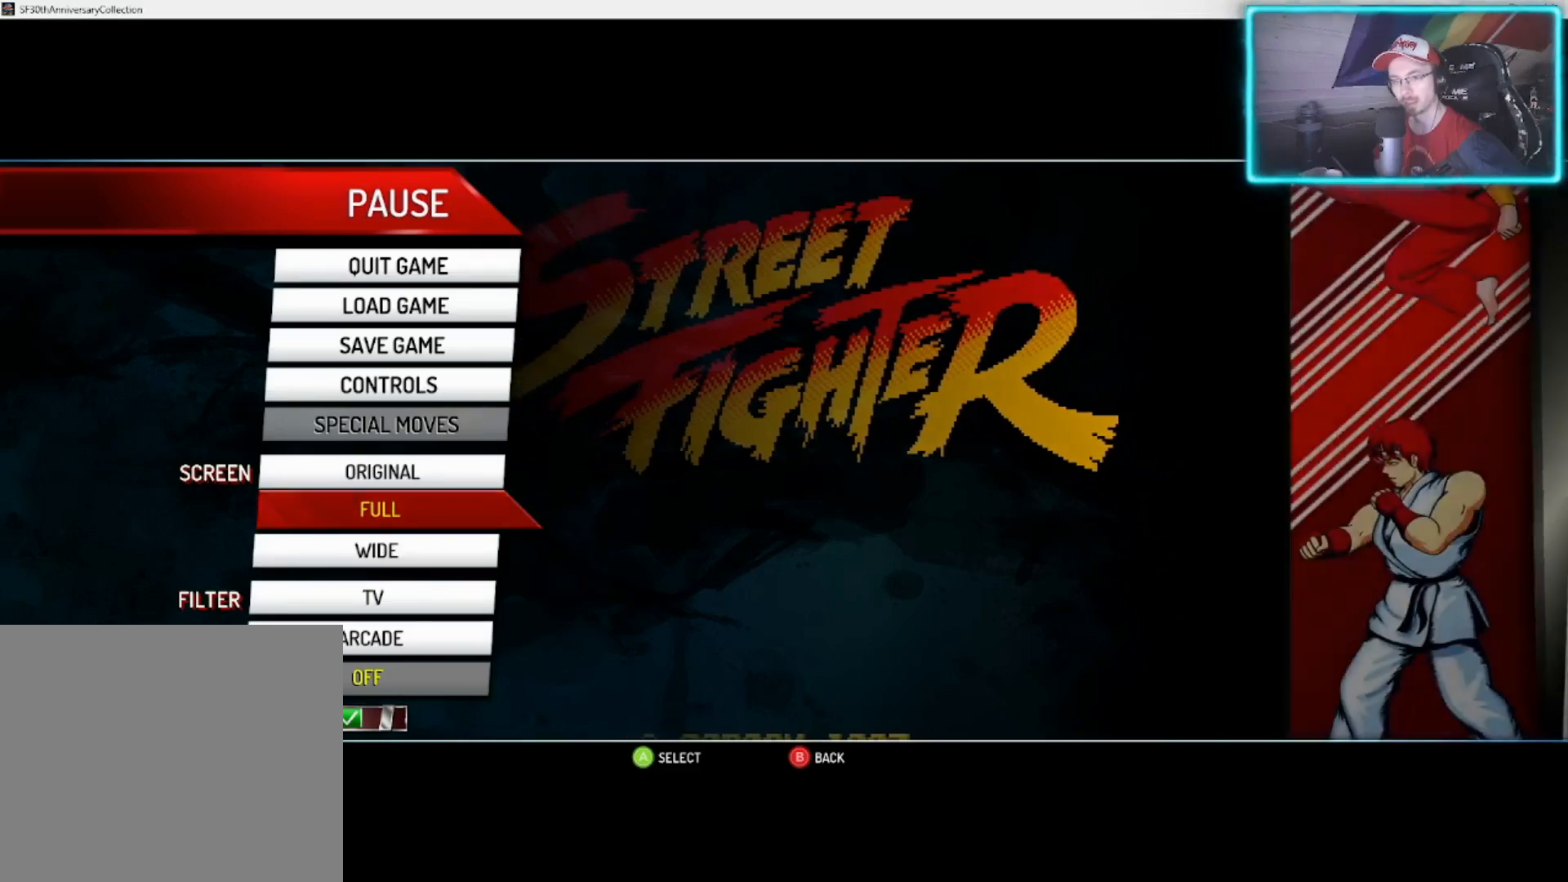
{"buttons": [], "left_stick": "center", "right_stick": "center", "events": []}
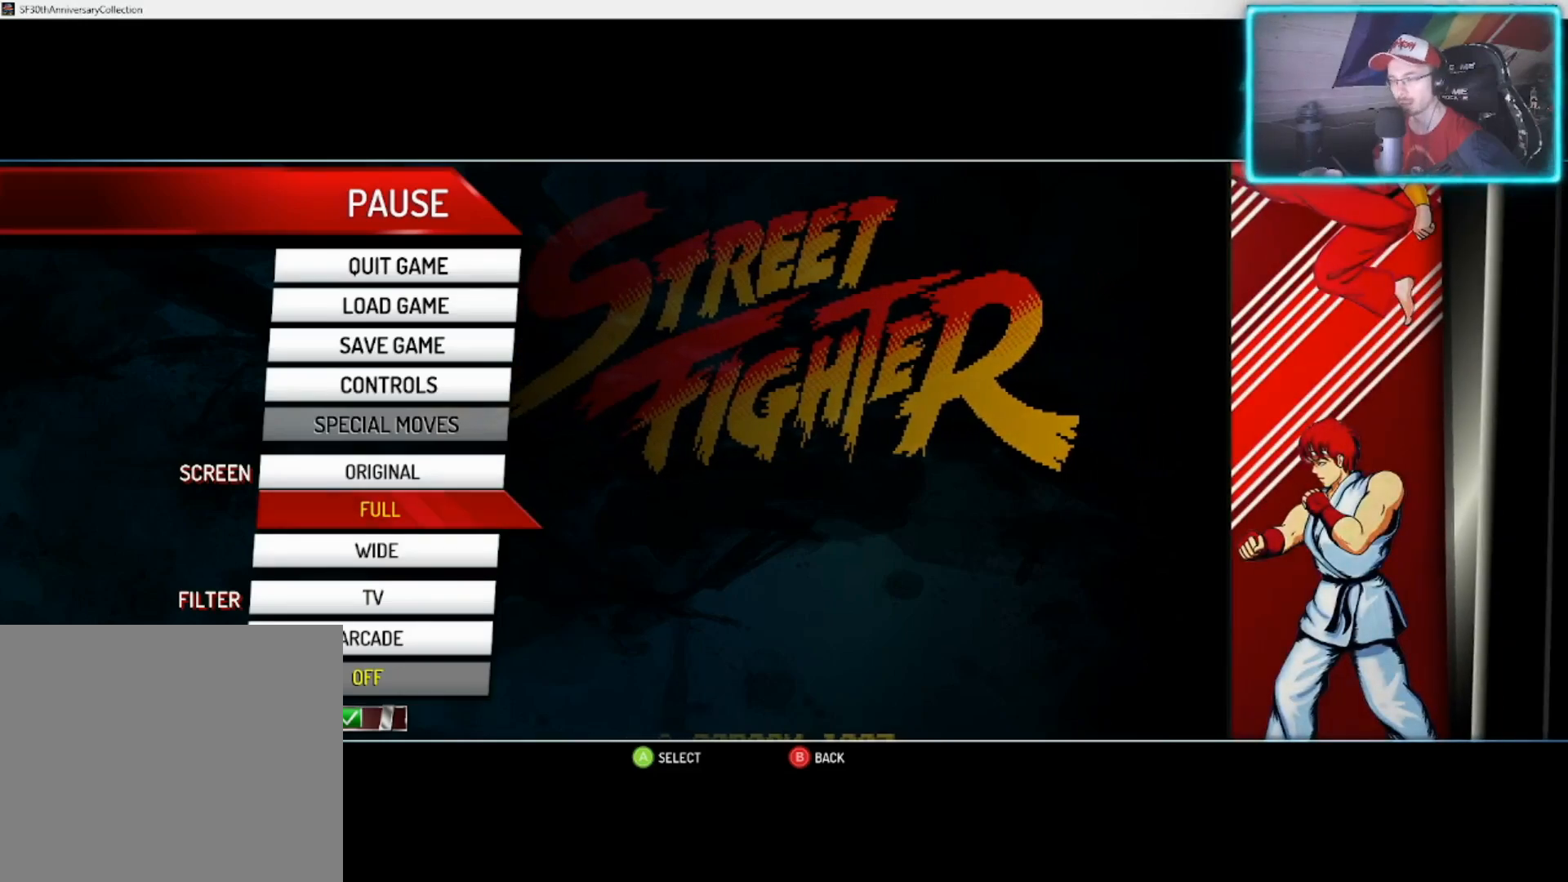
{"buttons": [], "left_stick": "center", "right_stick": "center", "events": []}
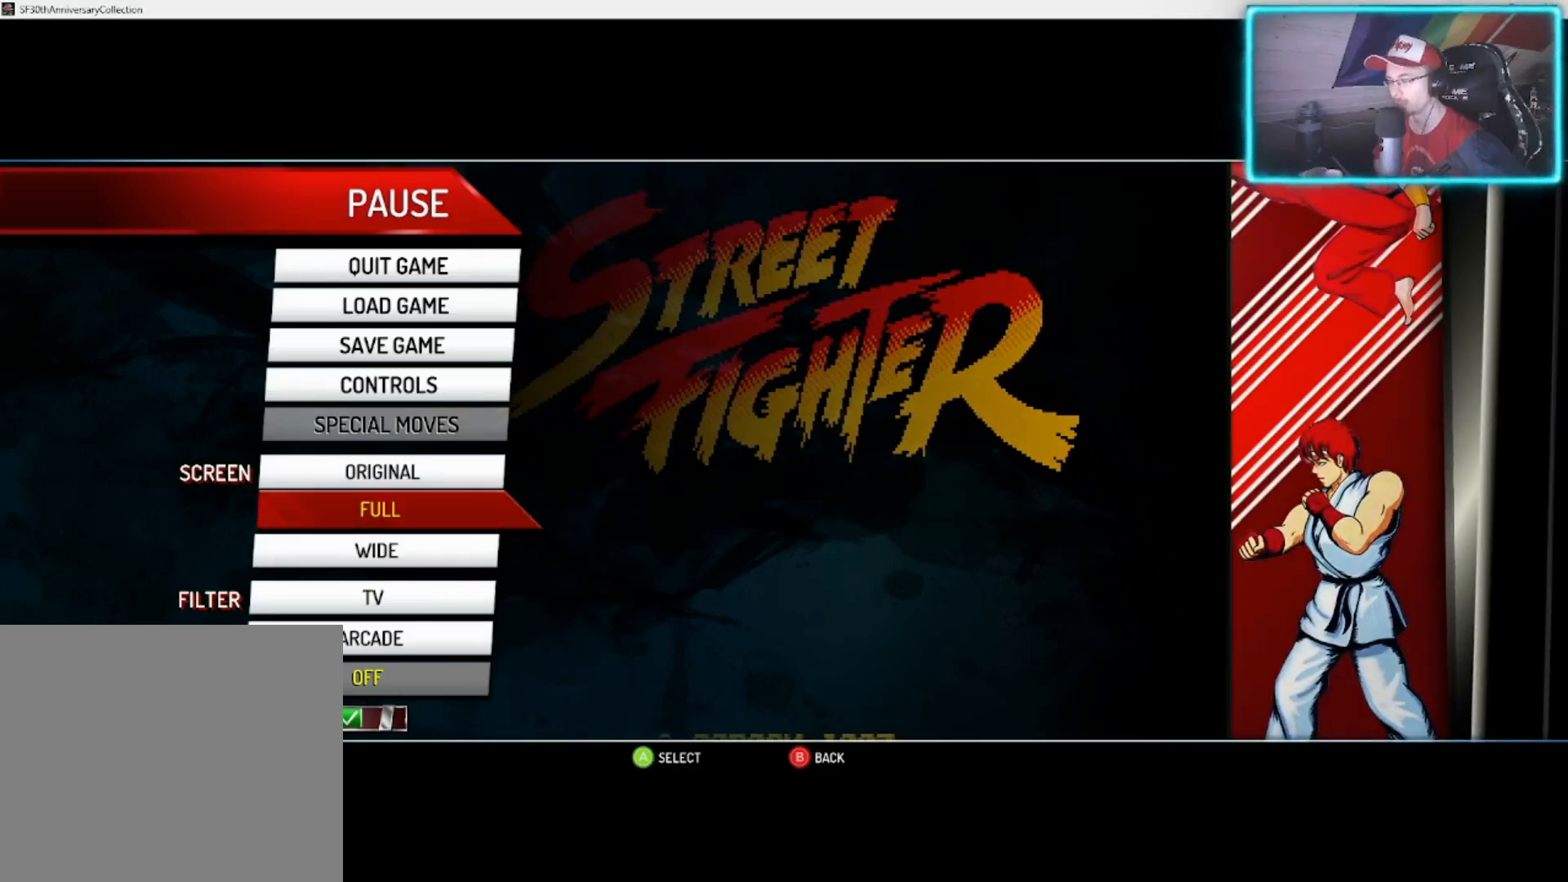
{"buttons": [], "left_stick": "center", "right_stick": "center", "events": []}
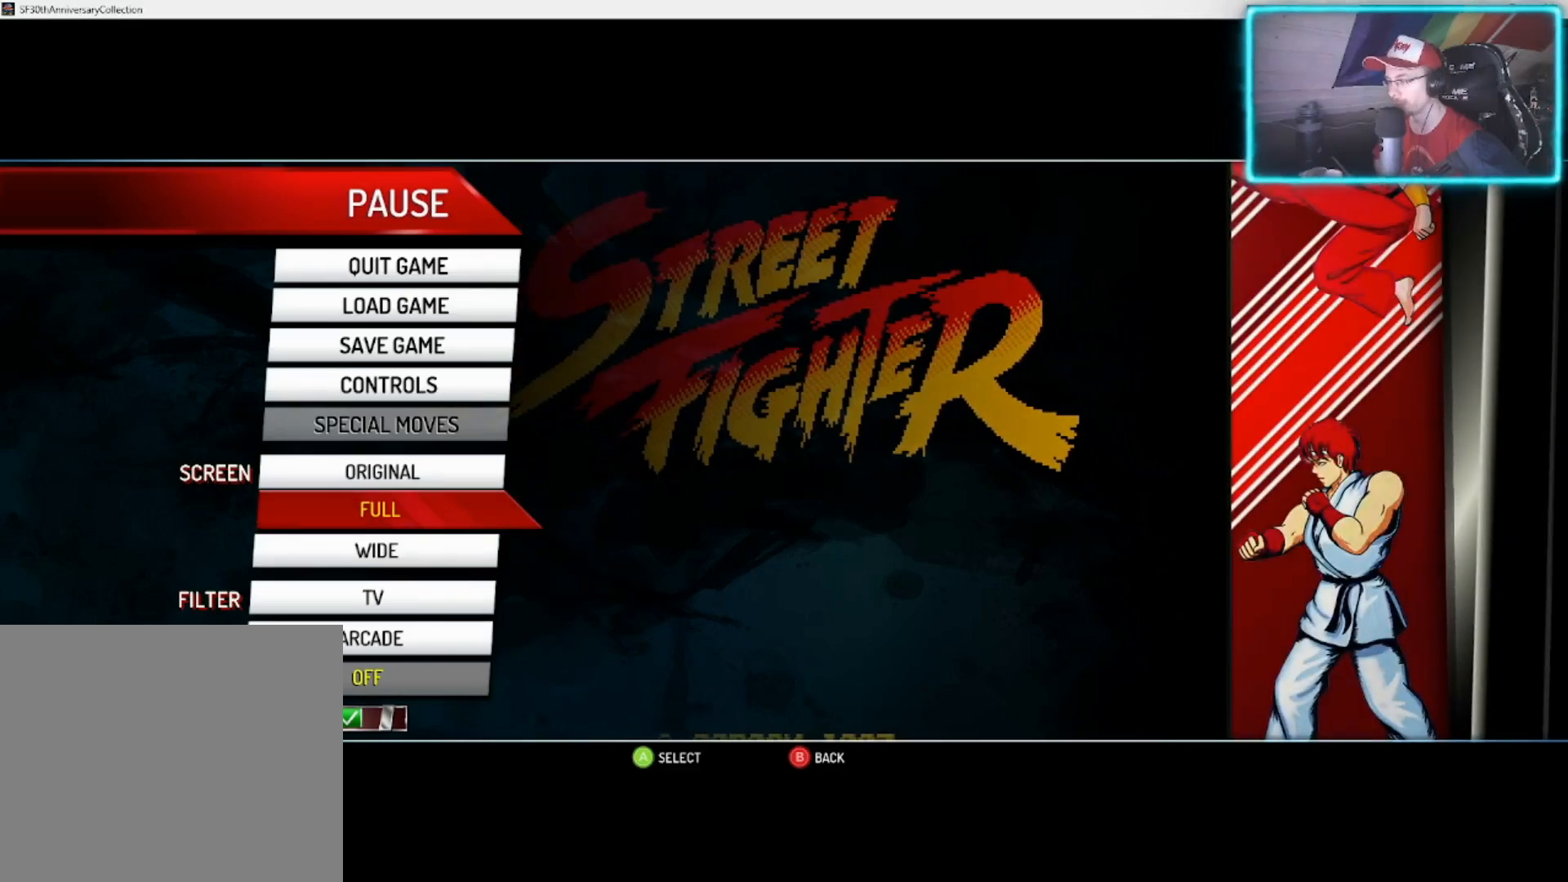
{"buttons": [], "left_stick": "center", "right_stick": "center", "events": []}
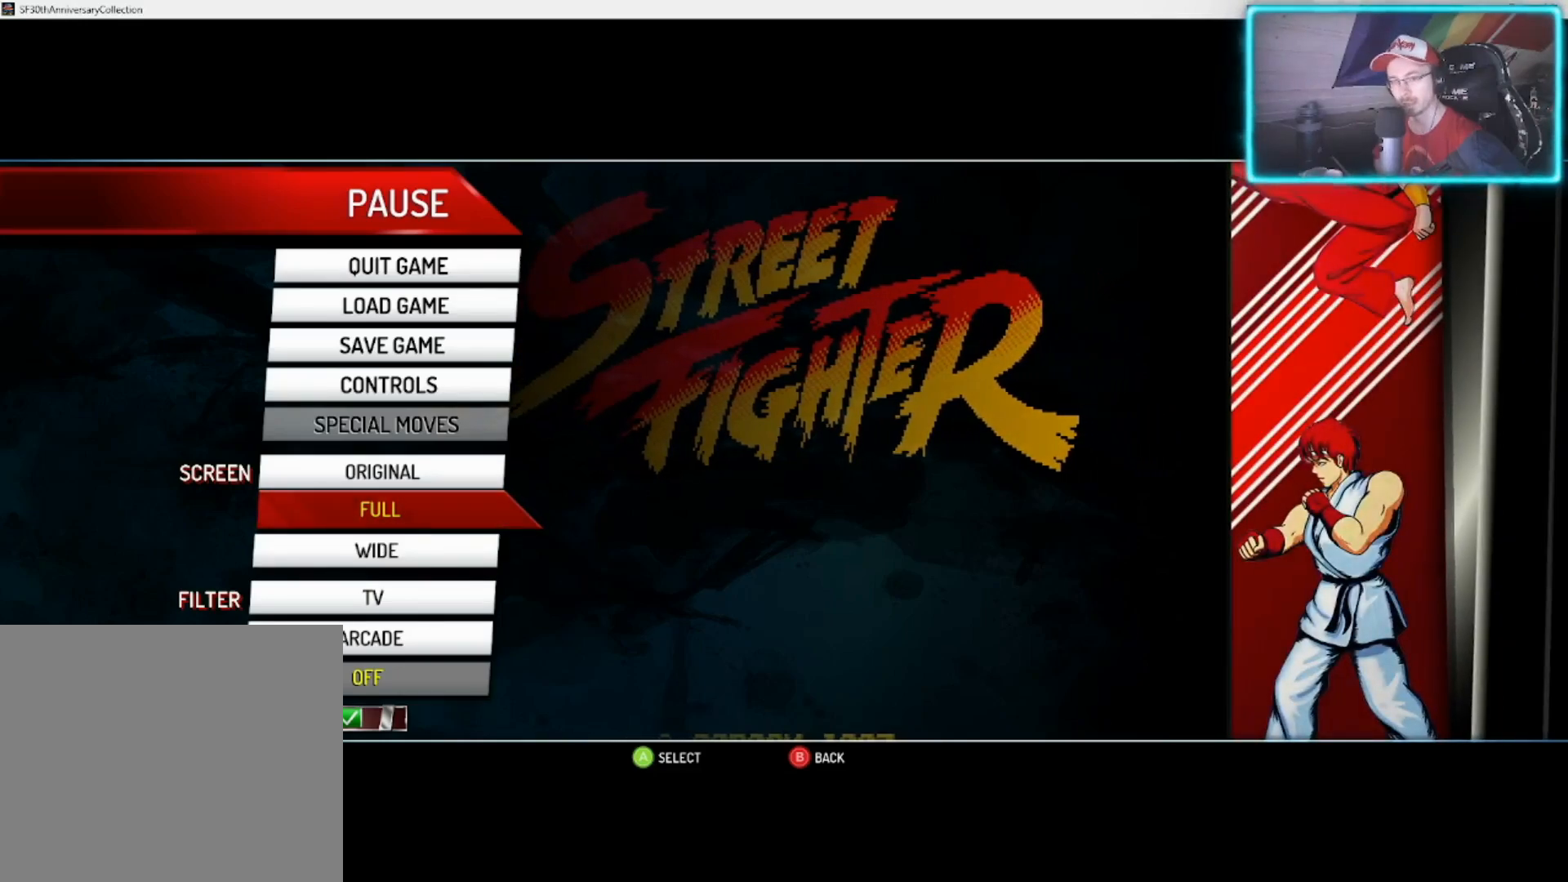
{"buttons": [], "left_stick": "center", "right_stick": "center", "events": [[300, "left_stick", "down"], [433, "left_stick", "center"]]}